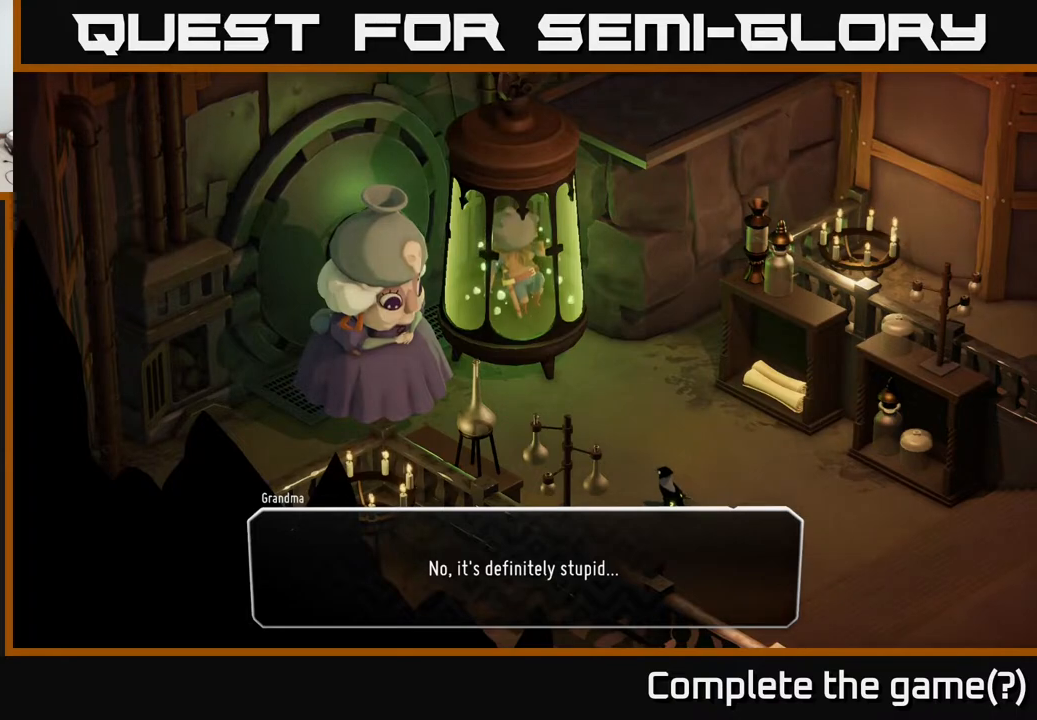
Gameplay with a controller (Xbox layout); each line is a JSON object with the inputs held at the frame after it. "events" lists button and stick changes between this image and that frame as [ms after this image, input, new state], when the widget could be followed in between.
{"buttons": ["A"], "left_stick": "center", "right_stick": "center", "events": [[400, "A", "down"]]}
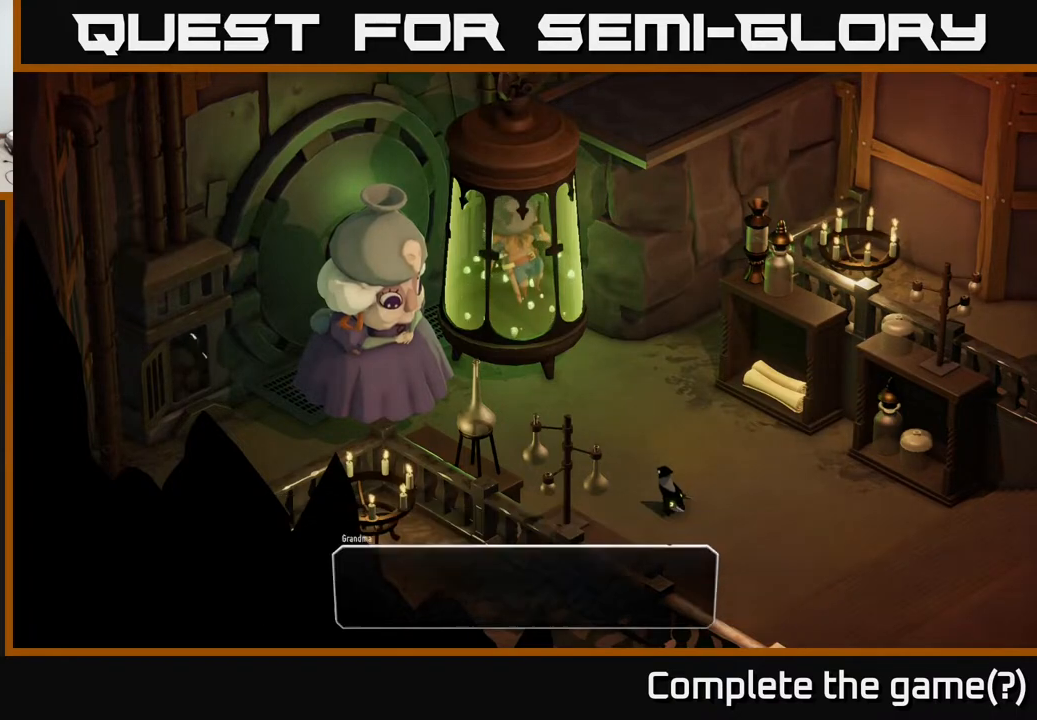
{"buttons": [], "left_stick": "center", "right_stick": "center", "events": [[17, "A", "up"]]}
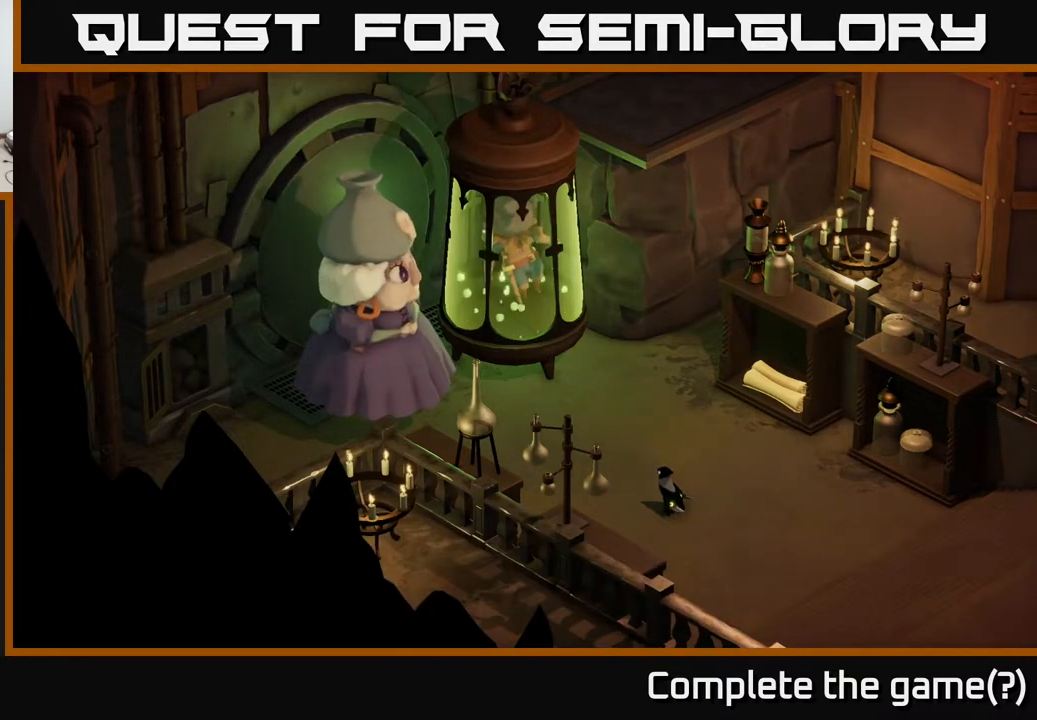
{"buttons": [], "left_stick": "center", "right_stick": "center", "events": []}
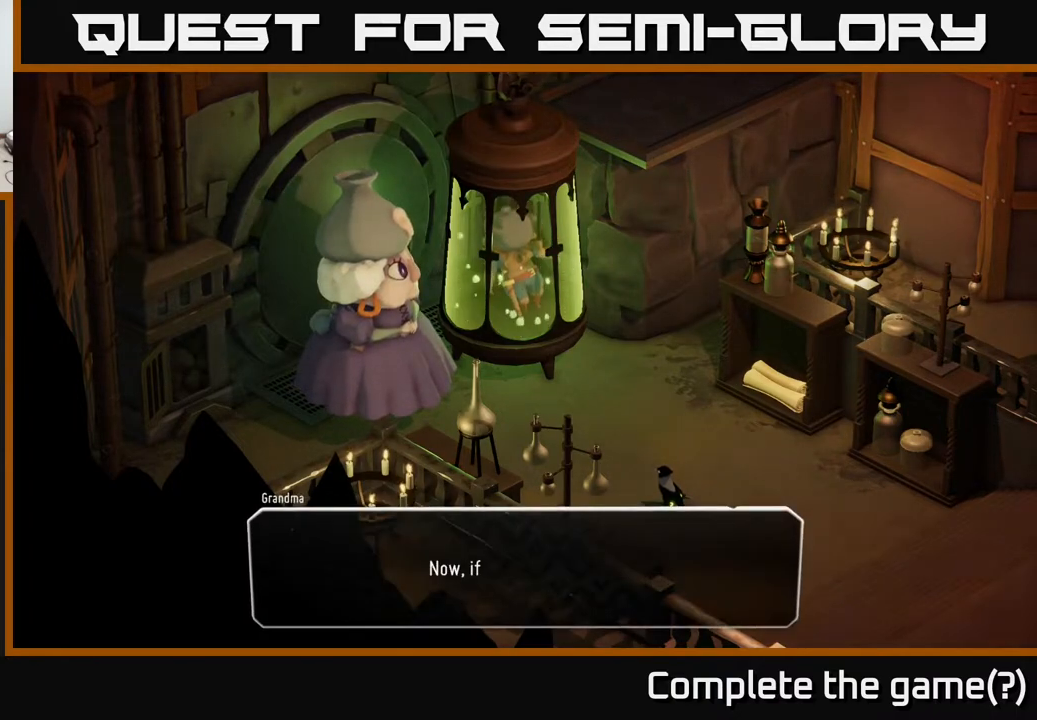
{"buttons": [], "left_stick": "center", "right_stick": "center", "events": []}
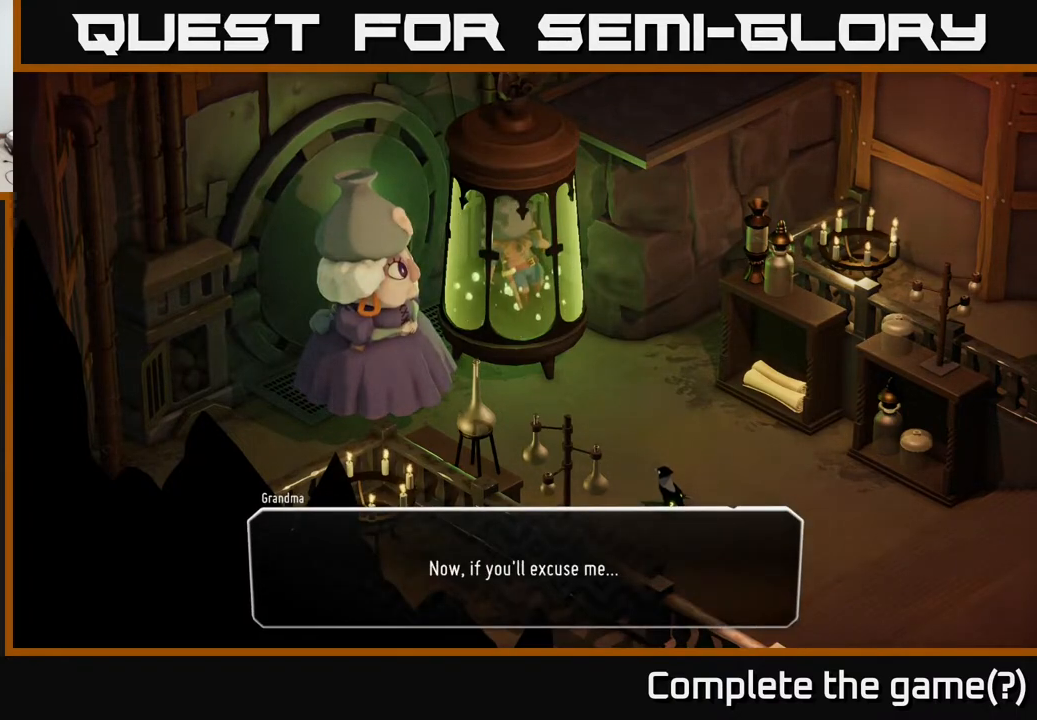
{"buttons": [], "left_stick": "center", "right_stick": "center", "events": [[183, "A", "down"], [367, "A", "up"]]}
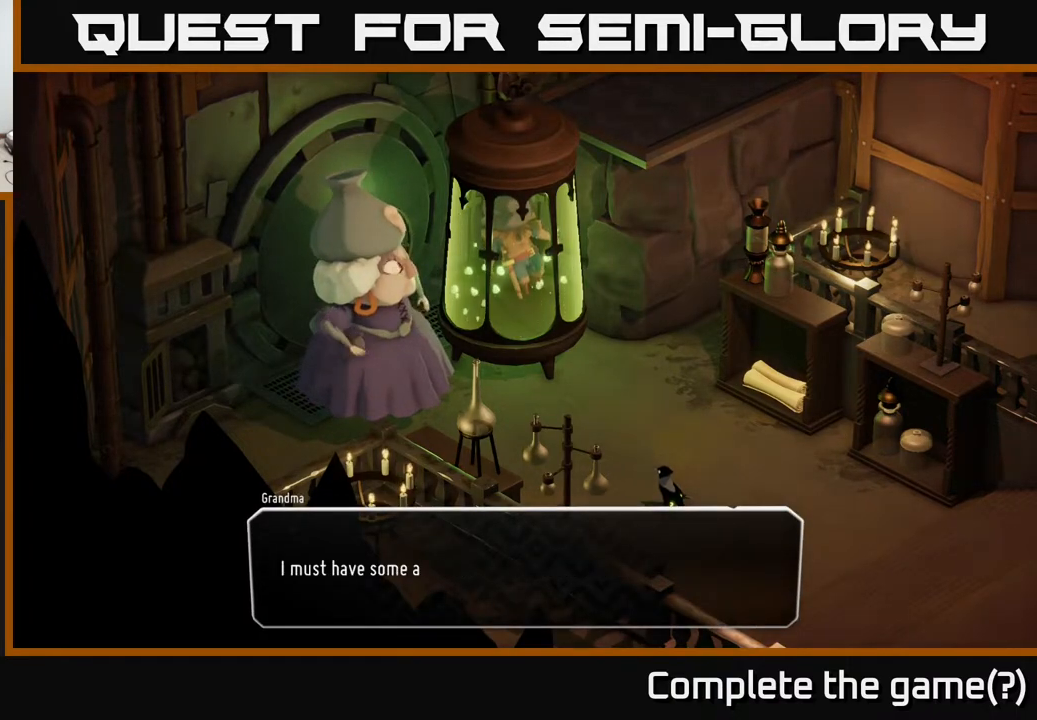
{"buttons": [], "left_stick": "center", "right_stick": "center", "events": []}
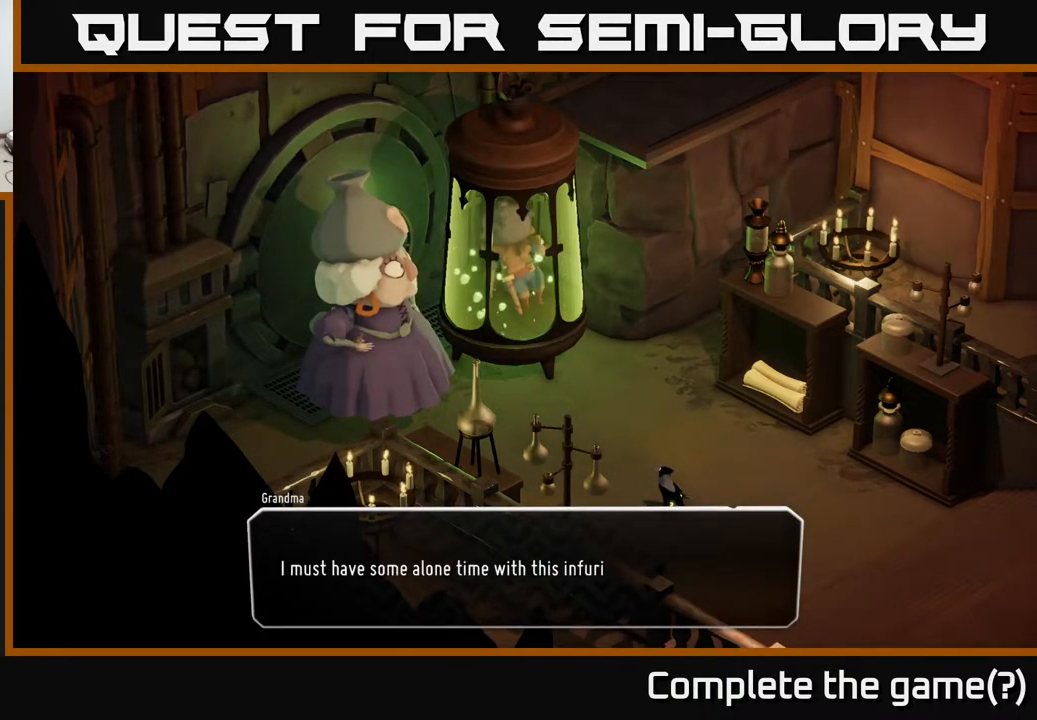
{"buttons": [], "left_stick": "center", "right_stick": "center", "events": []}
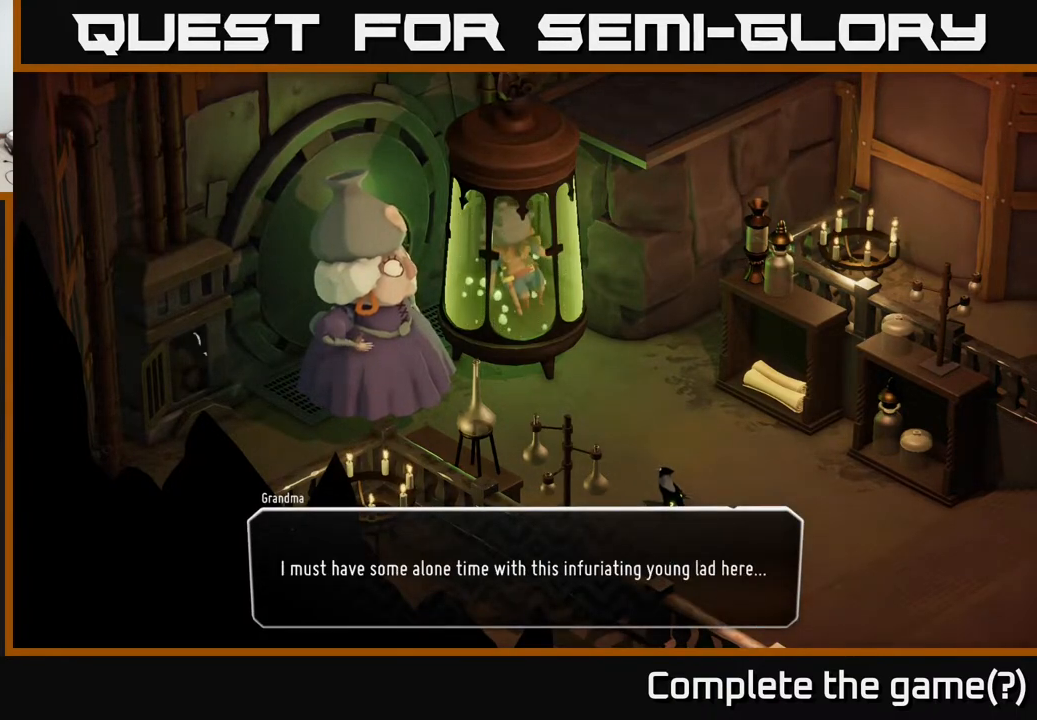
{"buttons": [], "left_stick": "center", "right_stick": "center", "events": []}
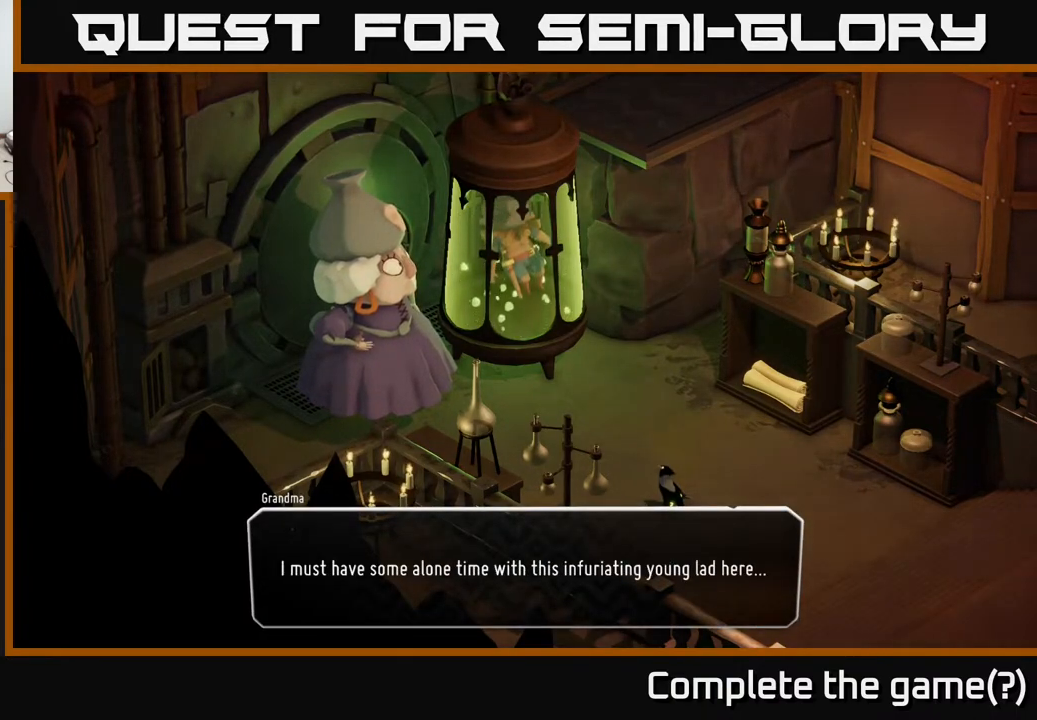
{"buttons": [], "left_stick": "center", "right_stick": "center", "events": []}
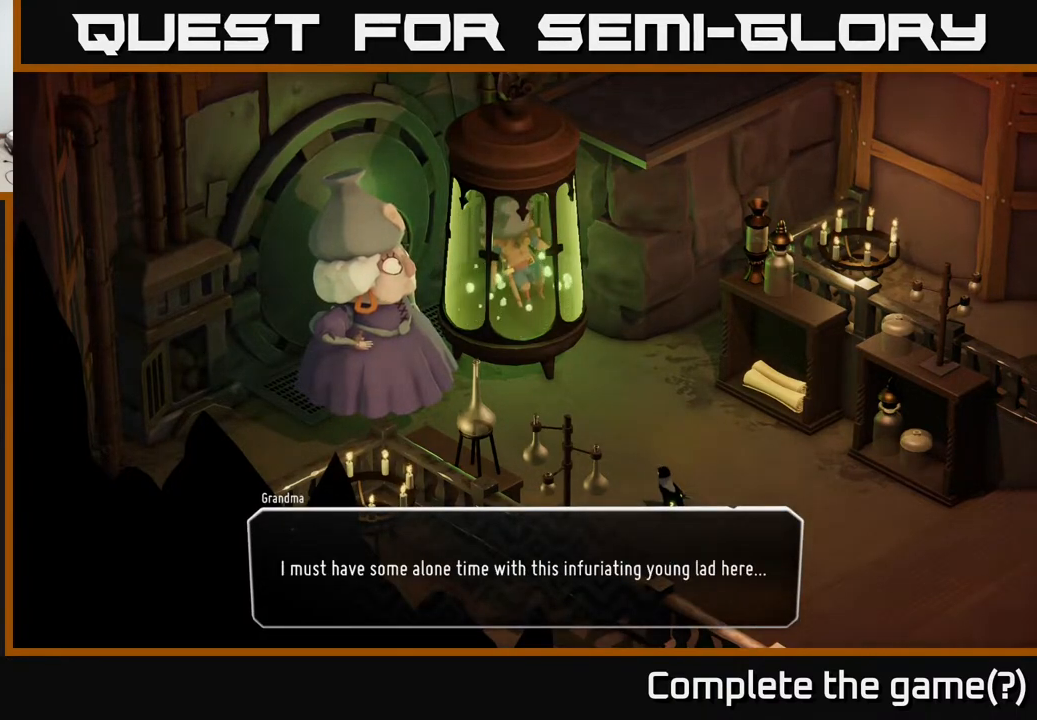
{"buttons": [], "left_stick": "center", "right_stick": "center", "events": []}
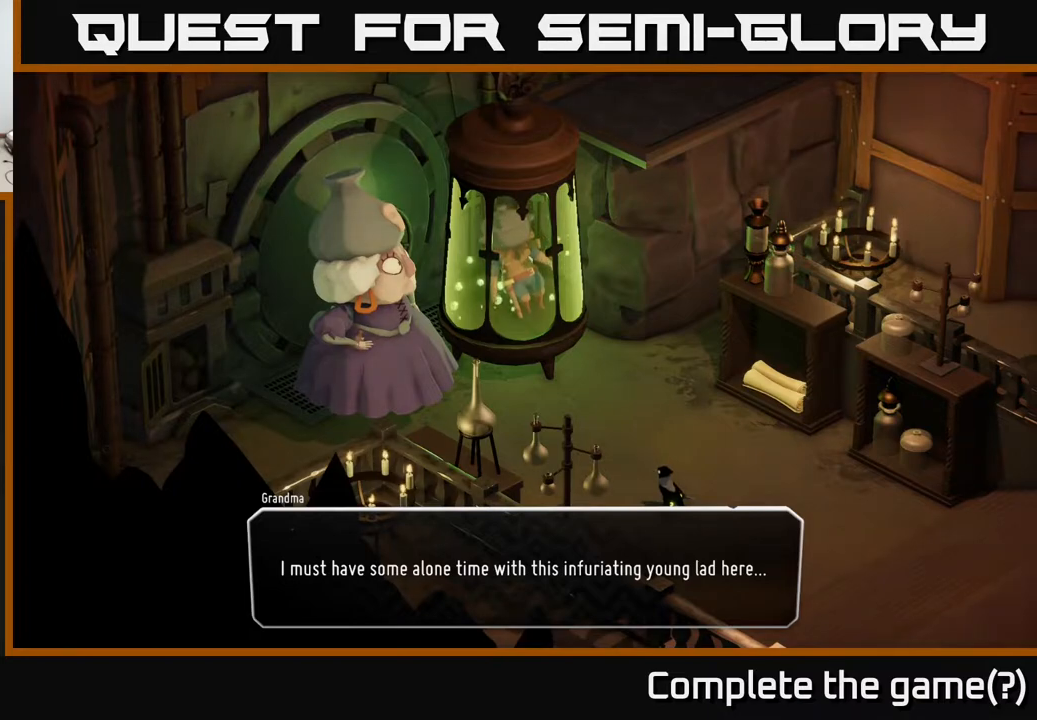
{"buttons": [], "left_stick": "center", "right_stick": "center", "events": []}
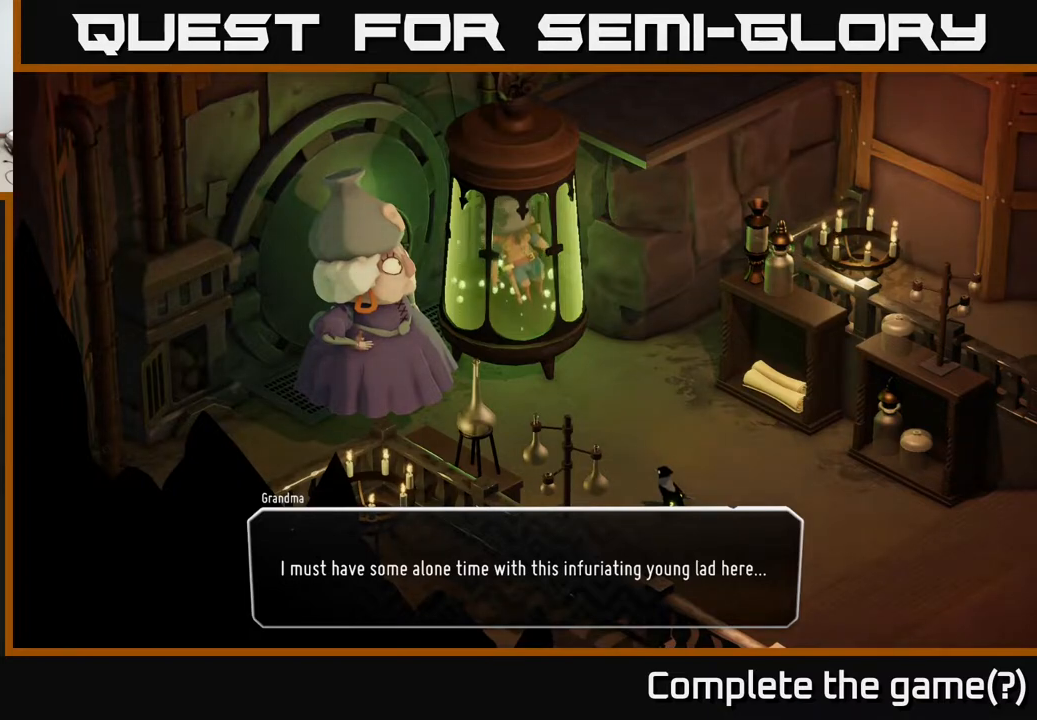
{"buttons": ["A"], "left_stick": "center", "right_stick": "center", "events": [[417, "A", "down"]]}
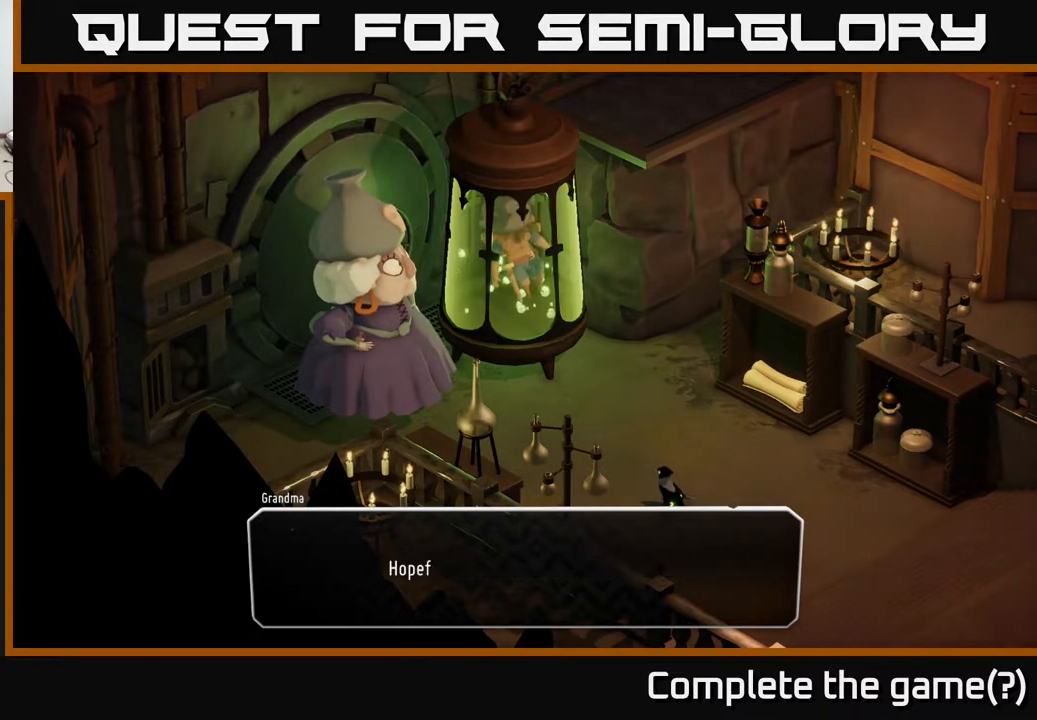
{"buttons": [], "left_stick": "center", "right_stick": "center", "events": [[117, "A", "up"]]}
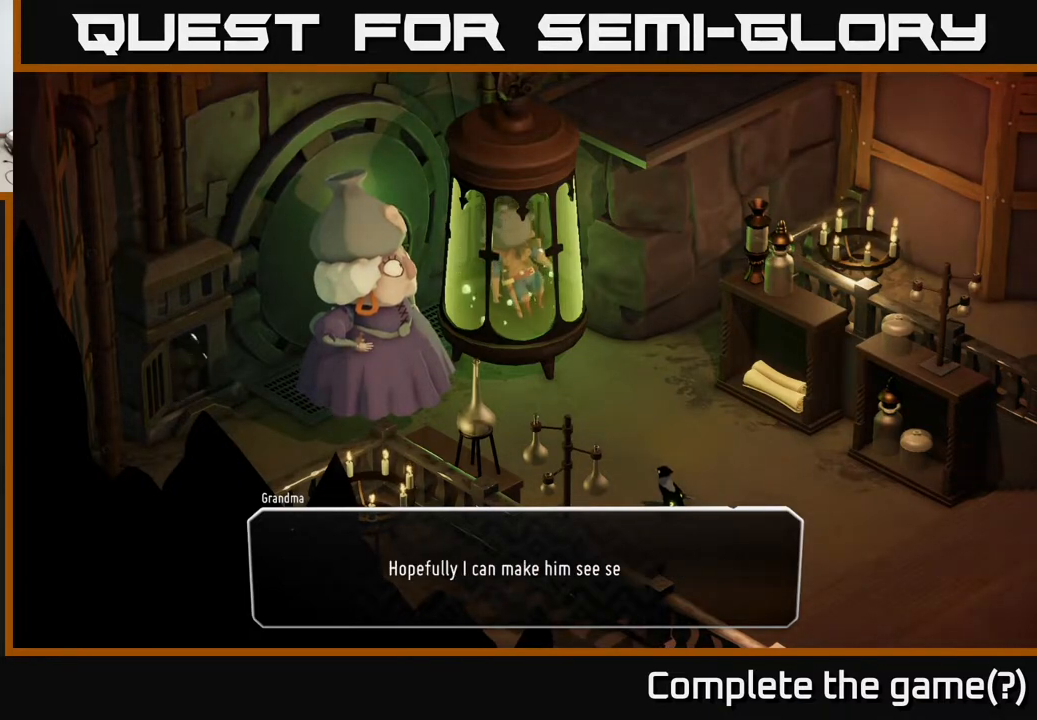
{"buttons": [], "left_stick": "center", "right_stick": "center", "events": []}
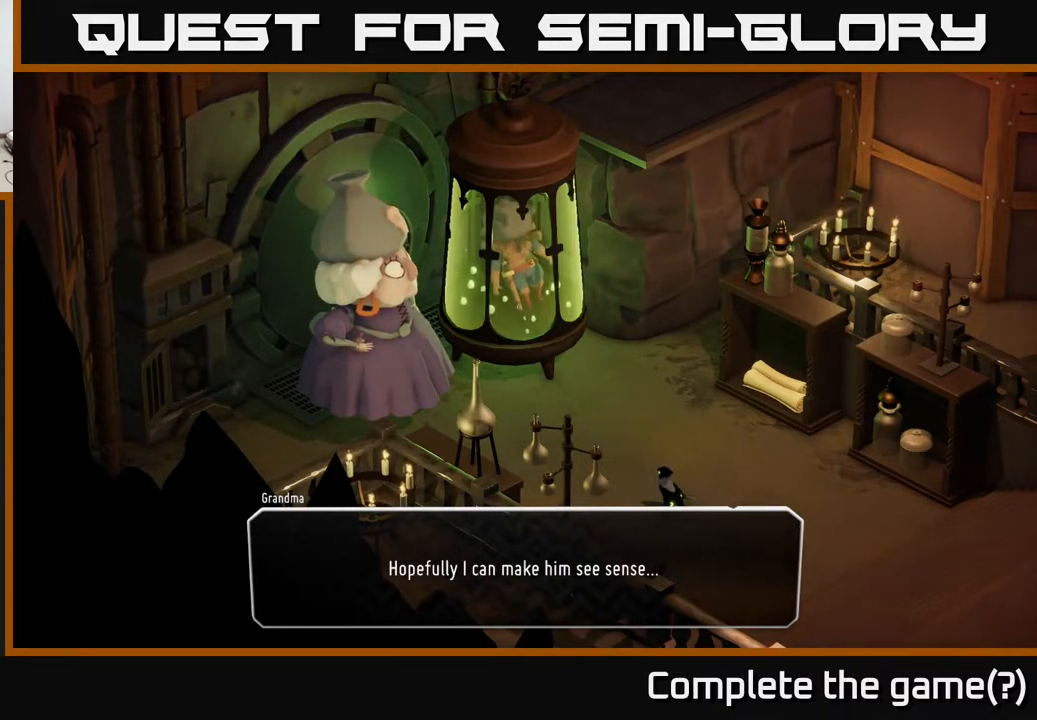
{"buttons": [], "left_stick": "center", "right_stick": "center", "events": [[100, "A", "down"], [350, "A", "up"]]}
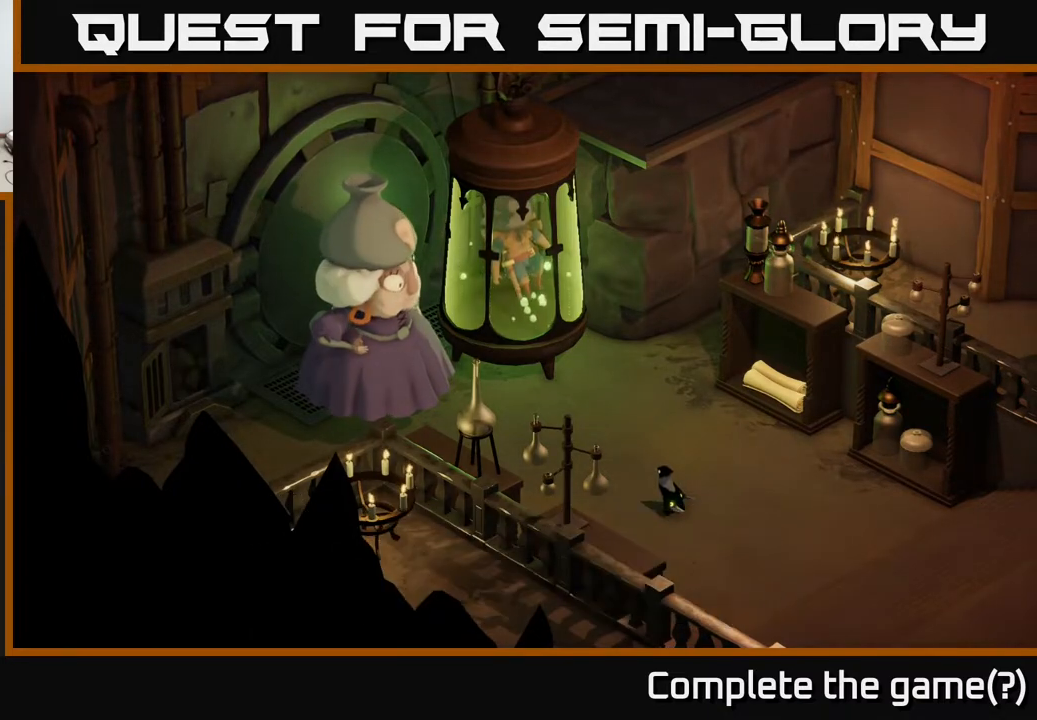
{"buttons": [], "left_stick": "center", "right_stick": "center", "events": []}
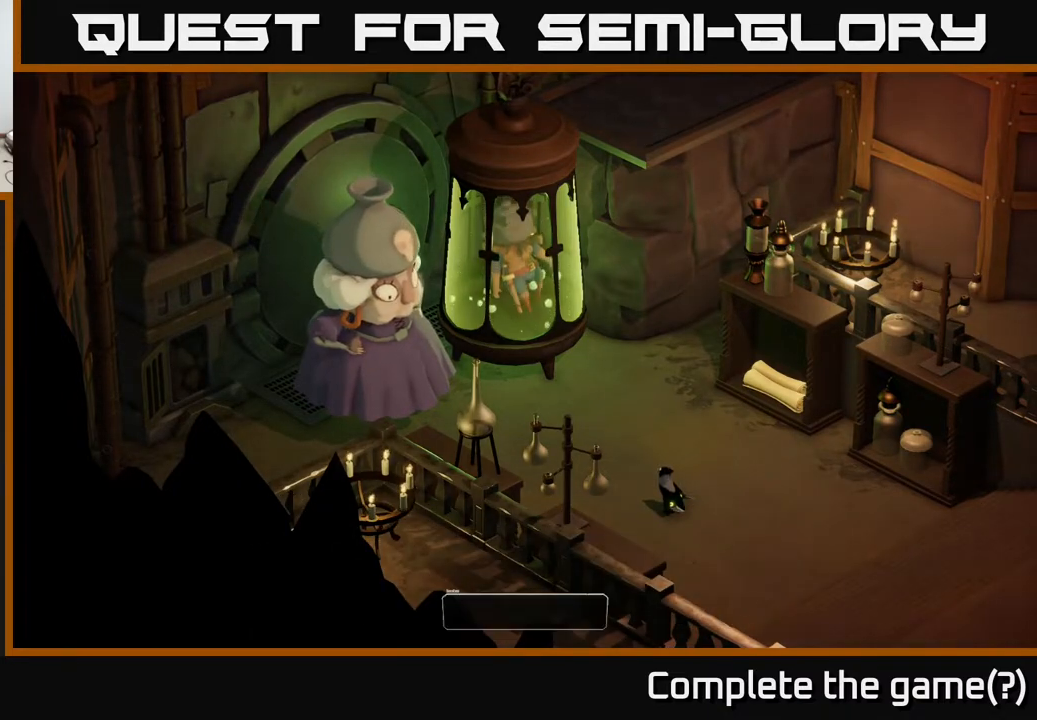
{"buttons": [], "left_stick": "center", "right_stick": "center", "events": []}
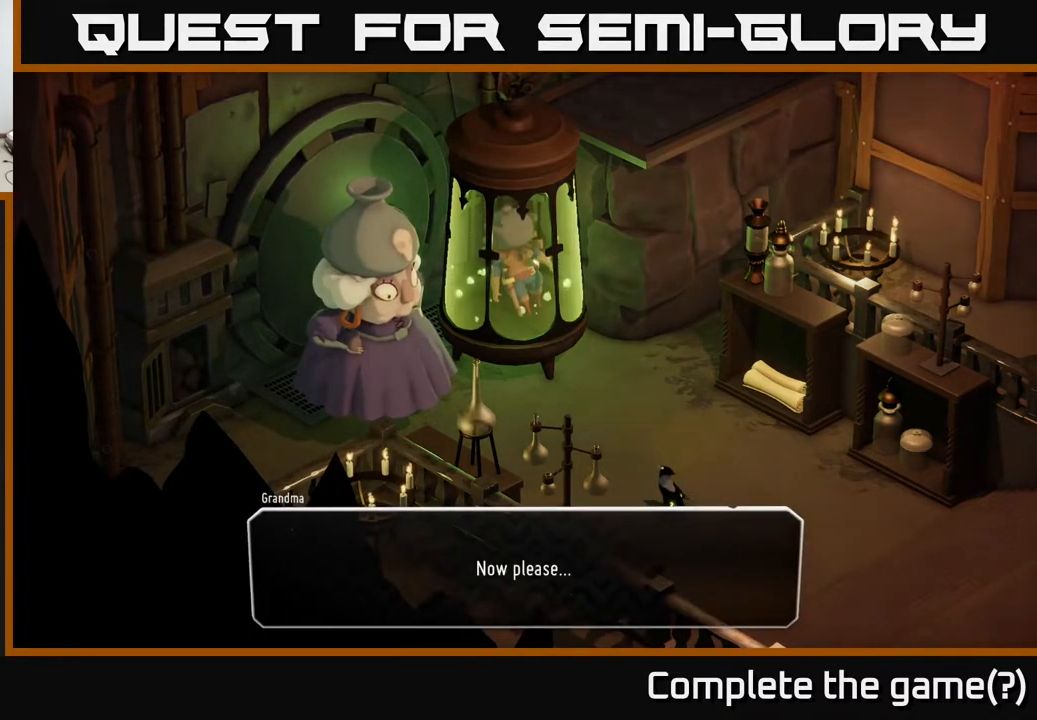
{"buttons": ["A"], "left_stick": "center", "right_stick": "center", "events": [[450, "A", "down"]]}
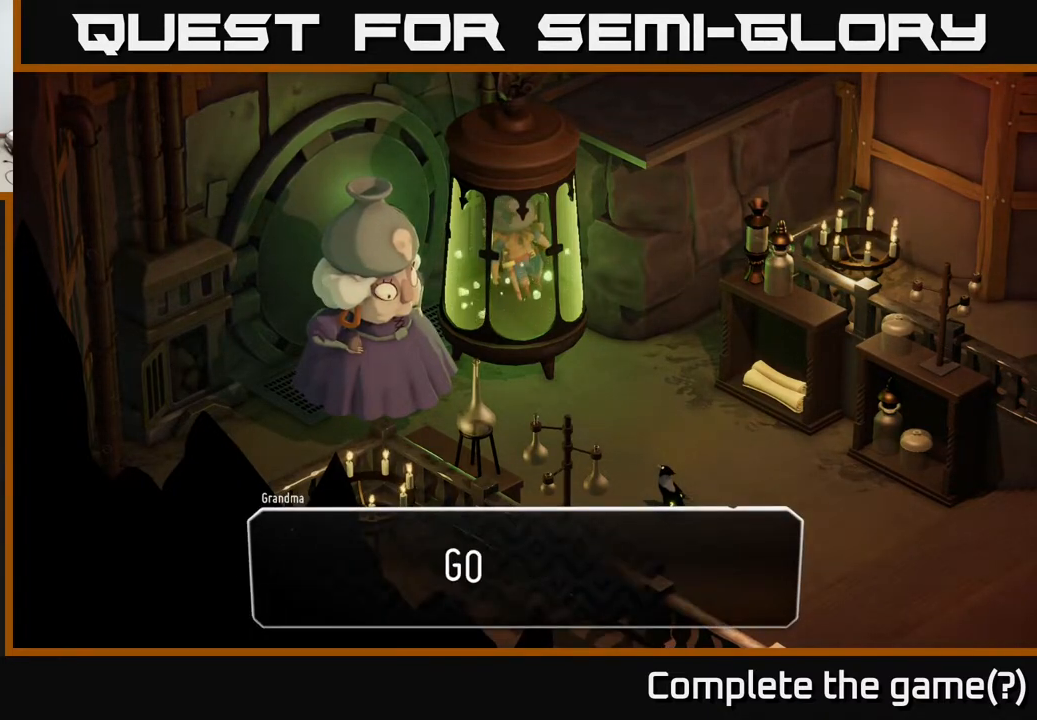
{"buttons": [], "left_stick": "center", "right_stick": "center", "events": [[17, "A", "up"]]}
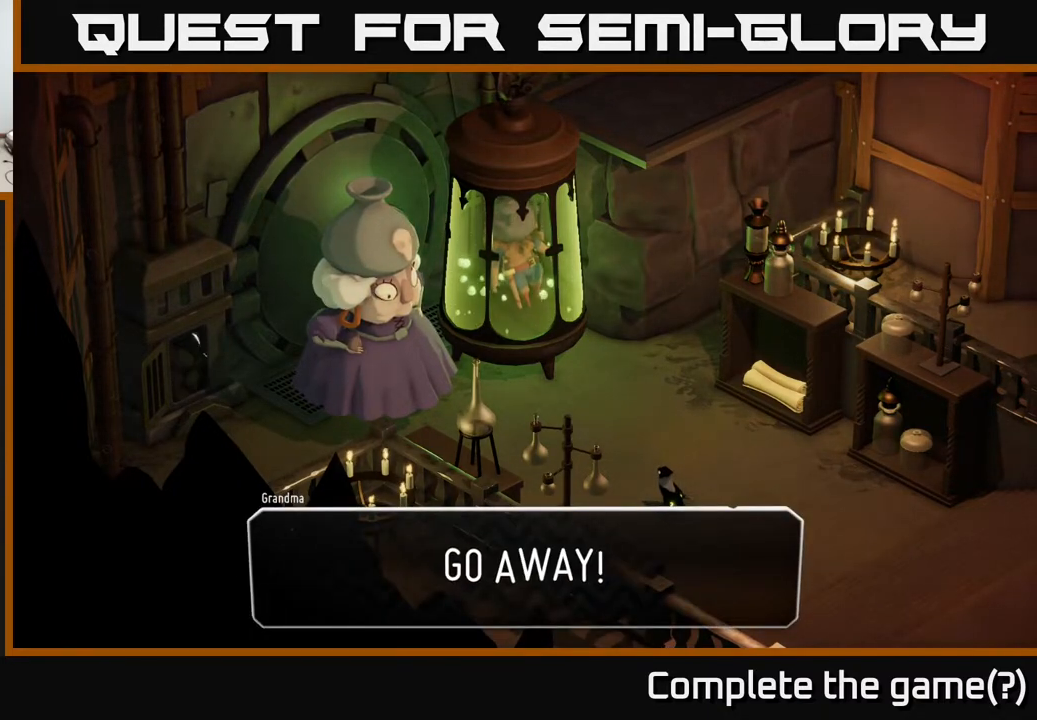
{"buttons": ["A"], "left_stick": "center", "right_stick": "center", "events": [[383, "A", "down"]]}
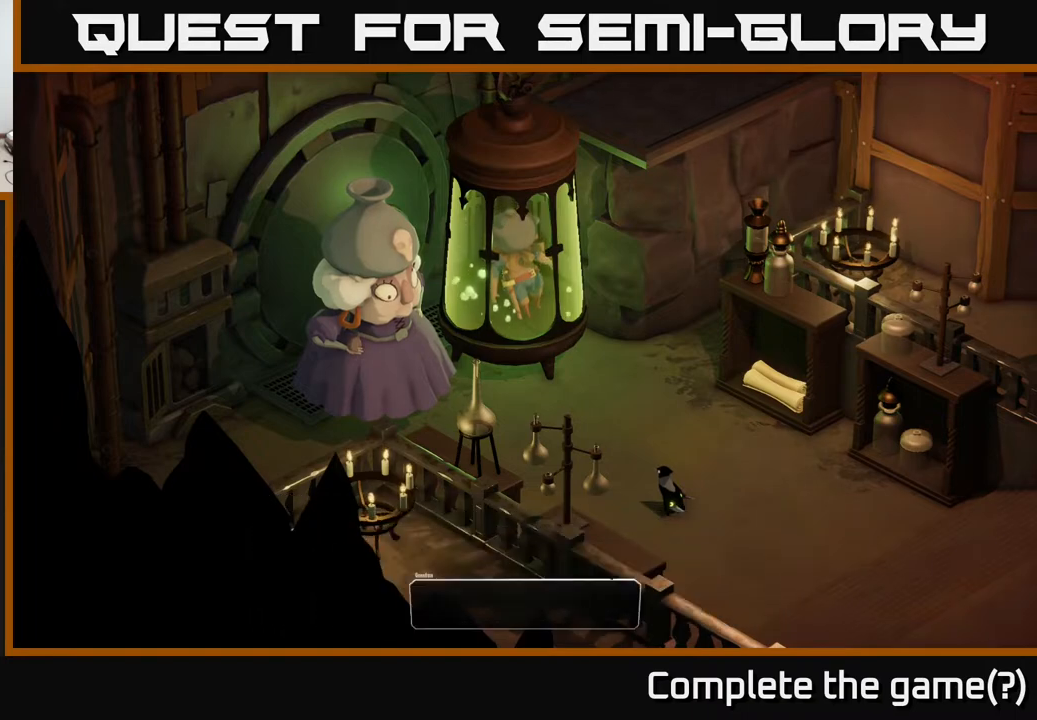
{"buttons": [], "left_stick": "center", "right_stick": "center", "events": [[17, "A", "up"]]}
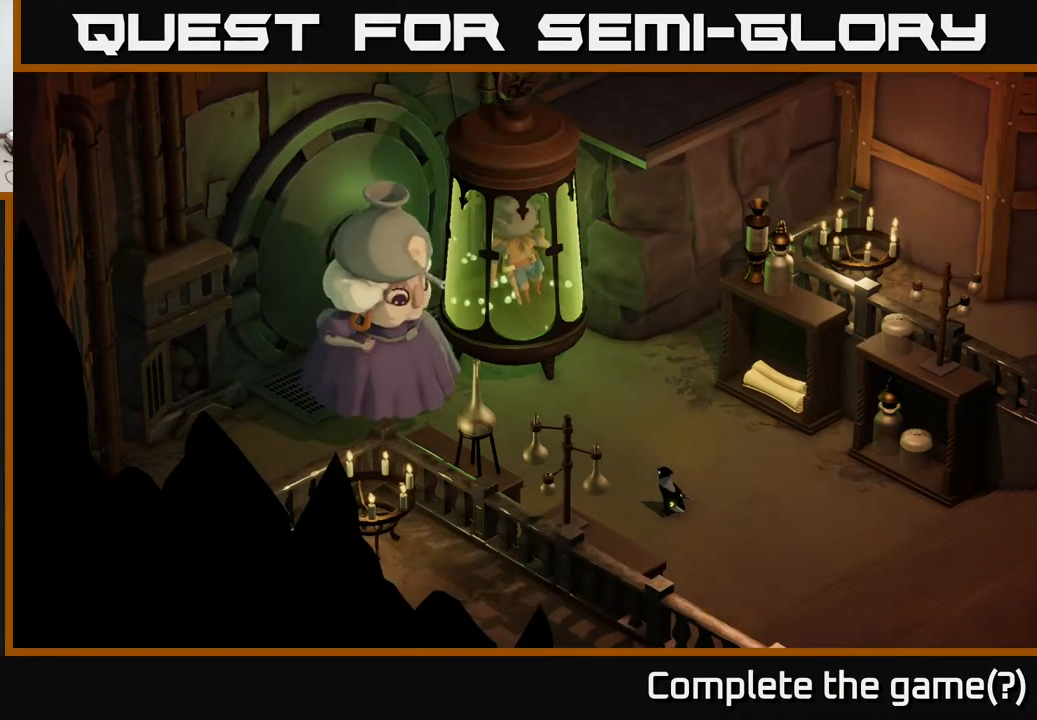
{"buttons": [], "left_stick": "center", "right_stick": "center", "events": []}
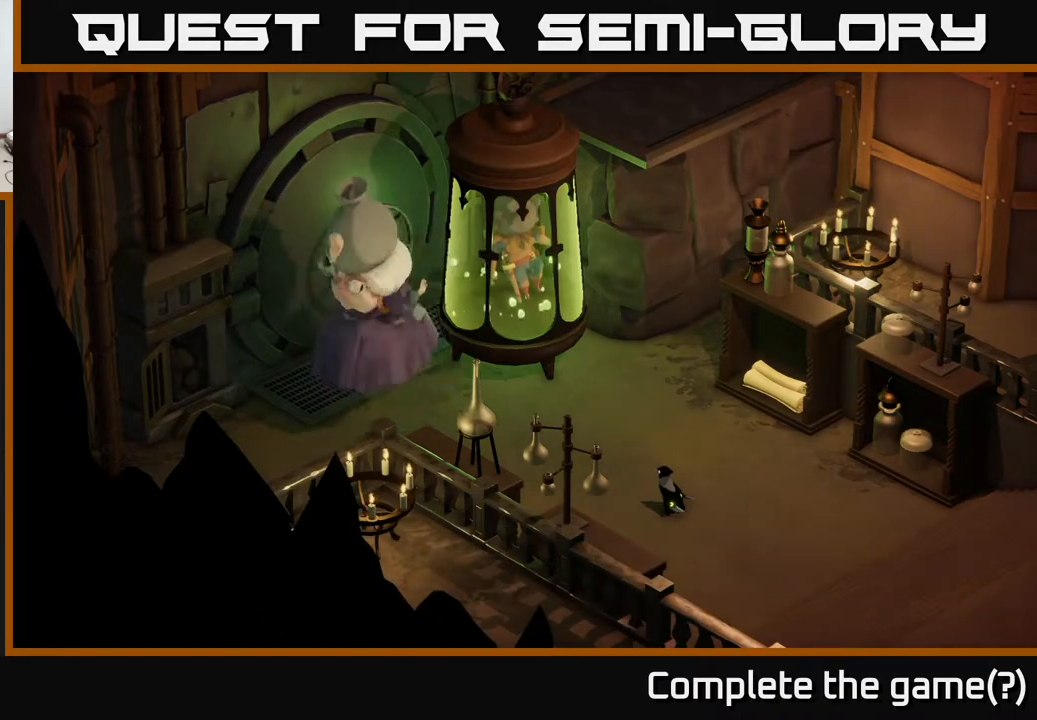
{"buttons": [], "left_stick": "center", "right_stick": "center", "events": []}
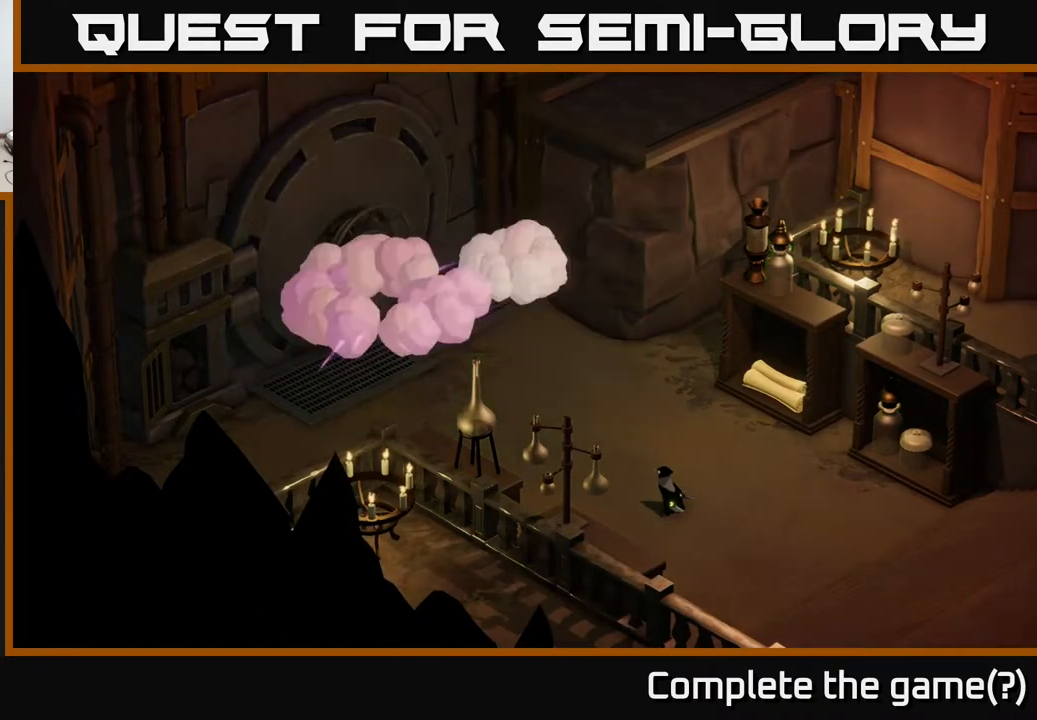
{"buttons": [], "left_stick": "center", "right_stick": "up-left", "events": [[200, "right_stick", "up-left"]]}
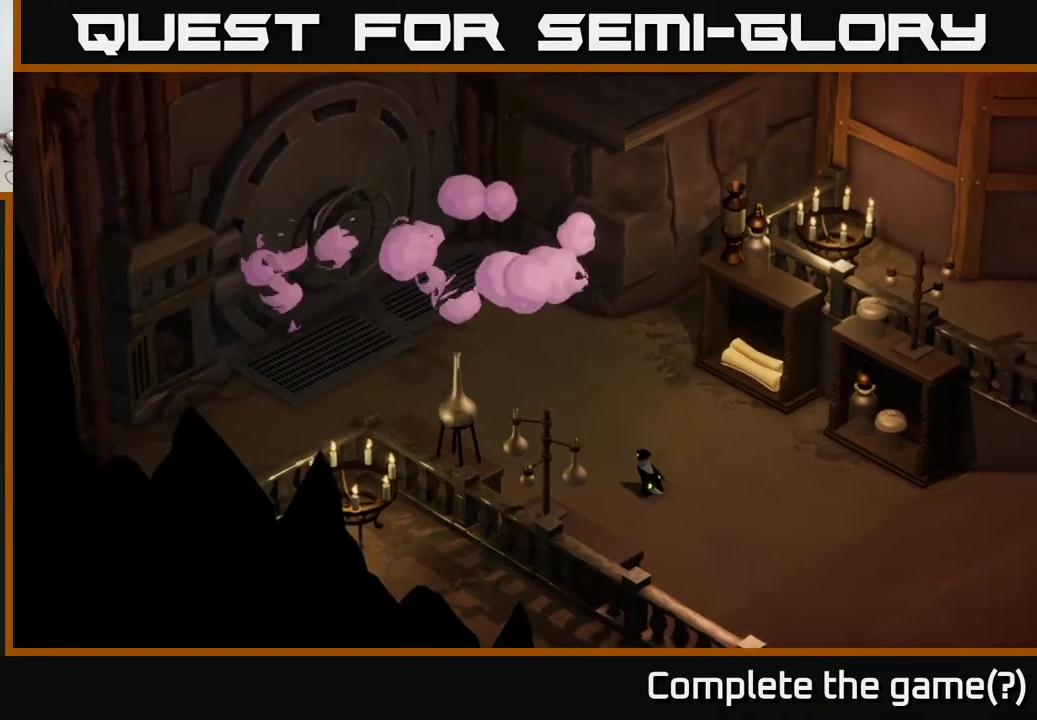
{"buttons": [], "left_stick": "center", "right_stick": "center", "events": [[350, "right_stick", "center"]]}
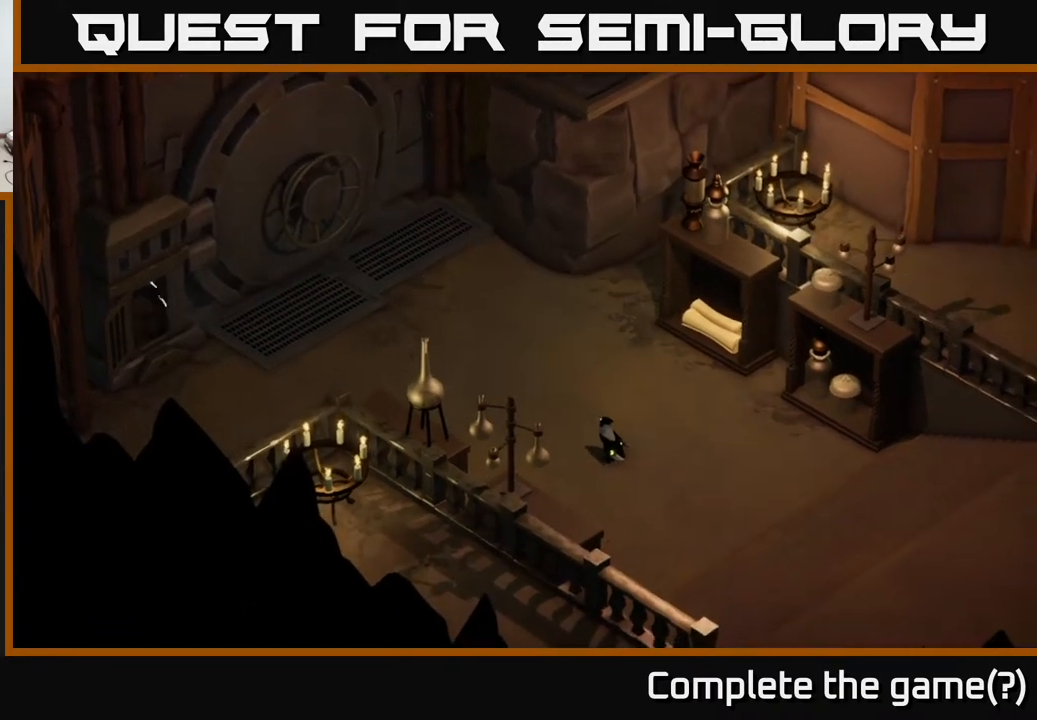
{"buttons": [], "left_stick": "center", "right_stick": "right", "events": [[267, "right_stick", "right"]]}